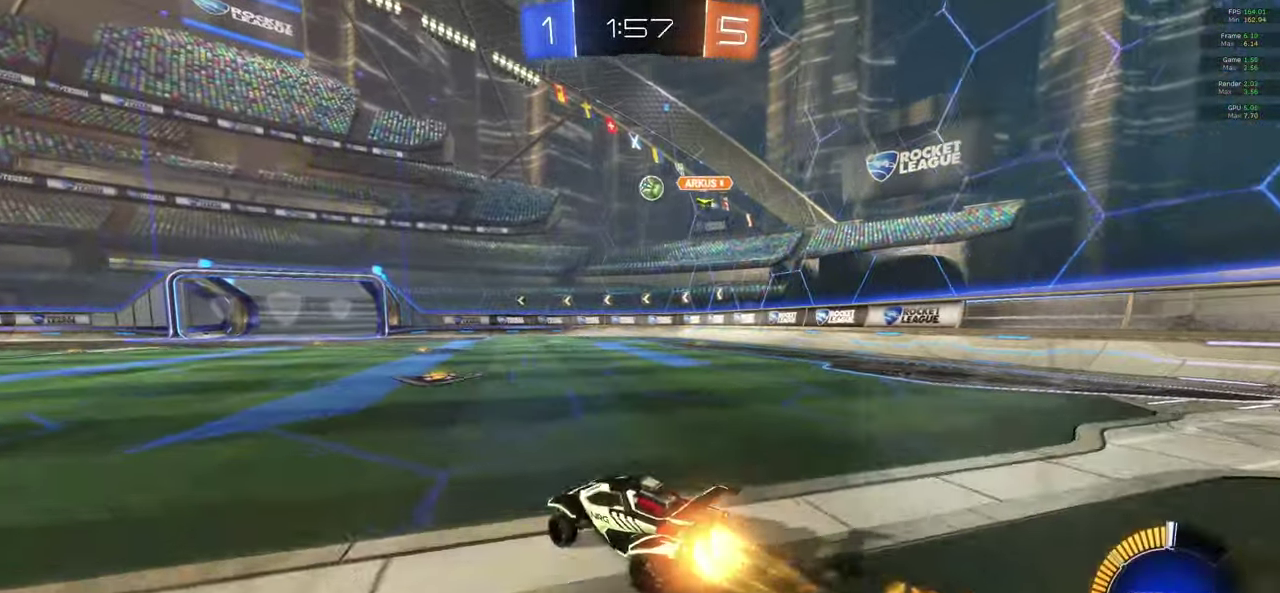
Gameplay with a controller (Xbox layout); each line is a JSON object with the inputs held at the frame after it. "events" lists button and stick changes between this image and that frame as [ms after this image, input, new state], when the widget could be followed in between. This document gives stick clicks only as held states, not as events.
{"buttons": ["R2"], "left_stick": "center", "right_stick": "center", "events": [[133, "X", "down"], [133, "left_stick", "right"], [150, "L1", "down"], [183, "X", "up"], [183, "left_stick", "up-right"], [250, "left_stick", "up"], [300, "X", "down"], [383, "L1", "up"], [417, "A", "up"], [417, "X", "up"], [483, "left_stick", "center"]]}
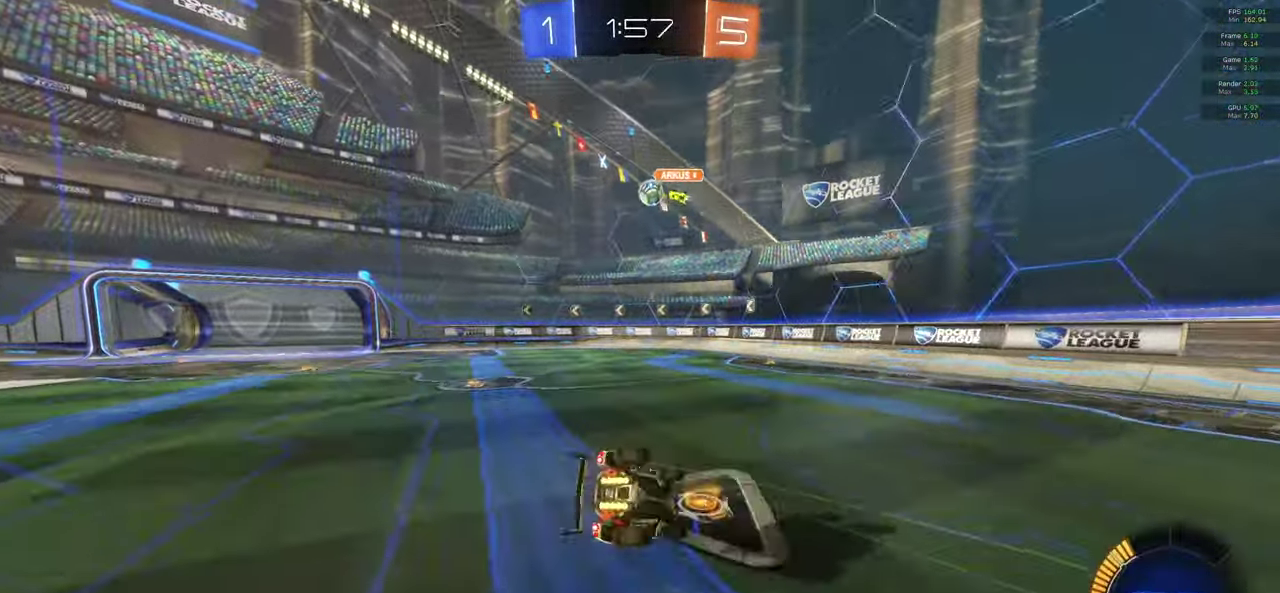
{"buttons": [], "left_stick": "center", "right_stick": "center", "events": [[33, "R2", "up"]]}
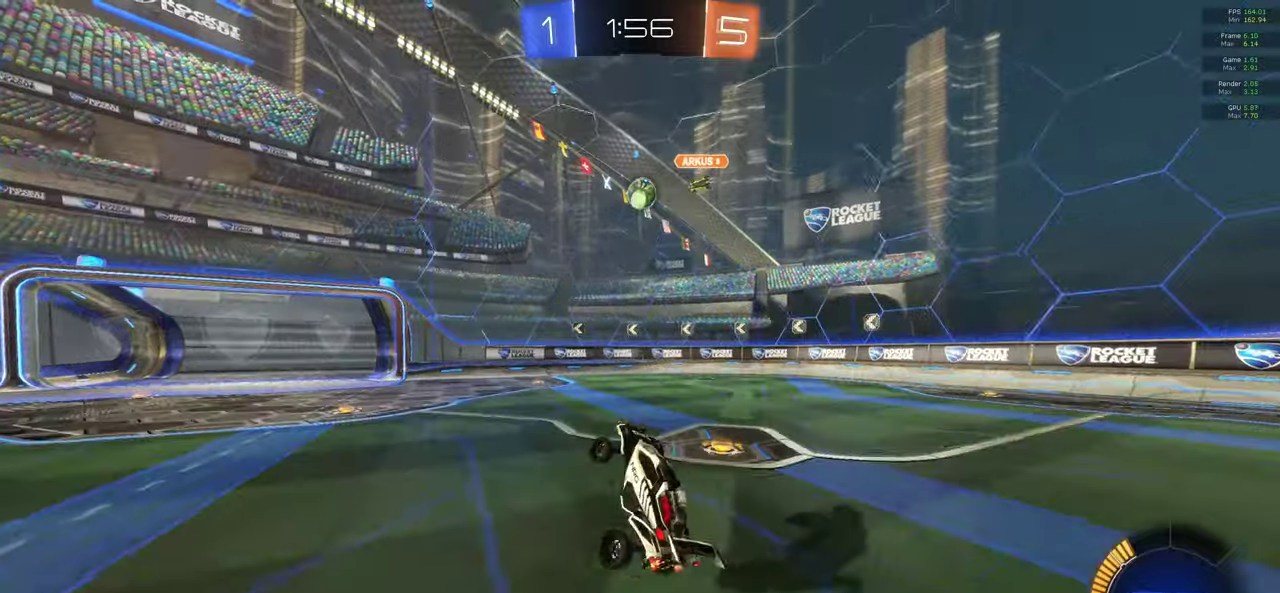
{"buttons": ["A"], "left_stick": "center", "right_stick": "center", "events": [[100, "left_stick", "left"], [250, "left_stick", "center"], [317, "A", "down"]]}
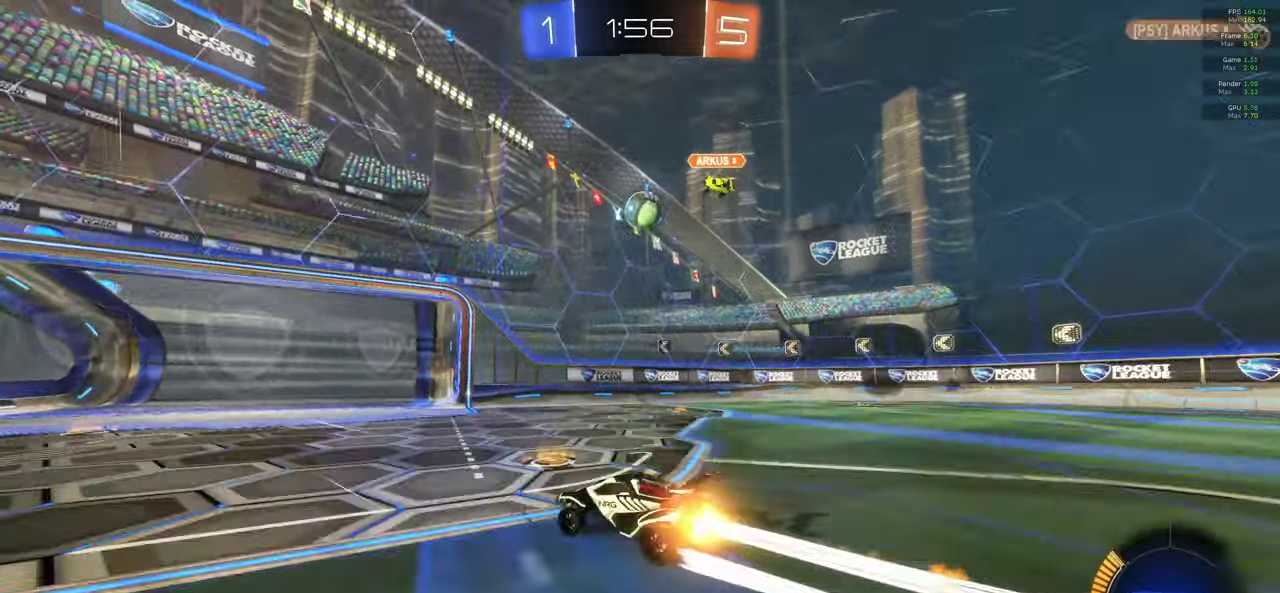
{"buttons": ["A"], "left_stick": "right", "right_stick": "center", "events": [[150, "left_stick", "right"], [267, "left_stick", "center"], [450, "left_stick", "right"]]}
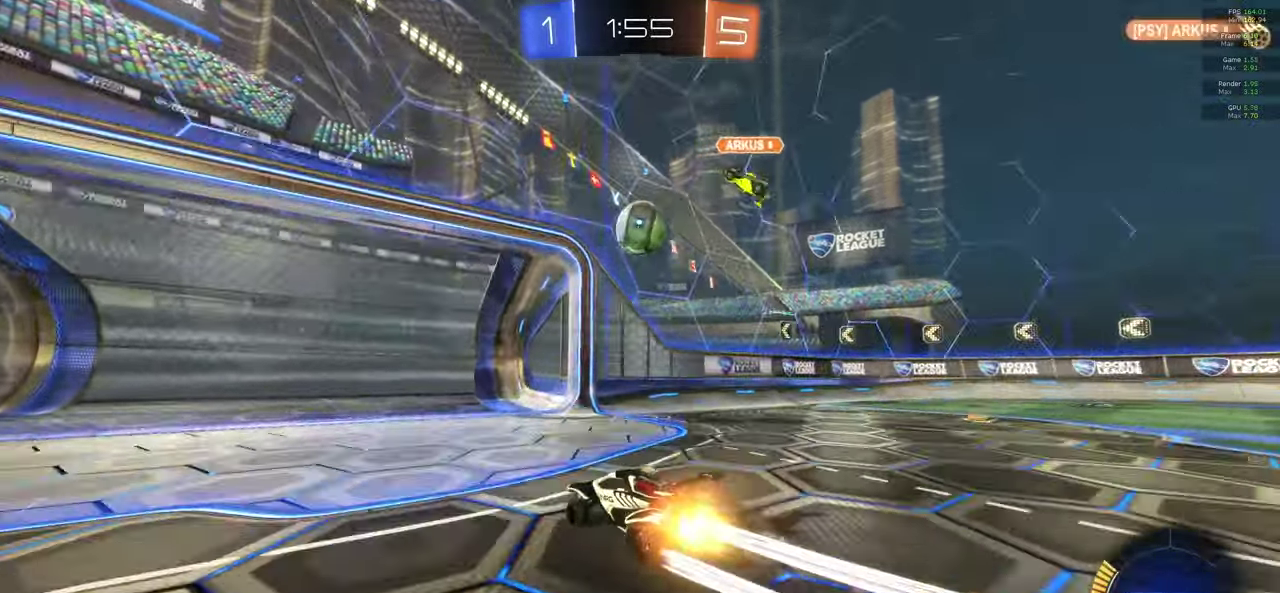
{"buttons": [], "left_stick": "center", "right_stick": "center", "events": [[33, "left_stick", "center"], [167, "left_stick", "left"], [300, "A", "up"], [433, "left_stick", "center"]]}
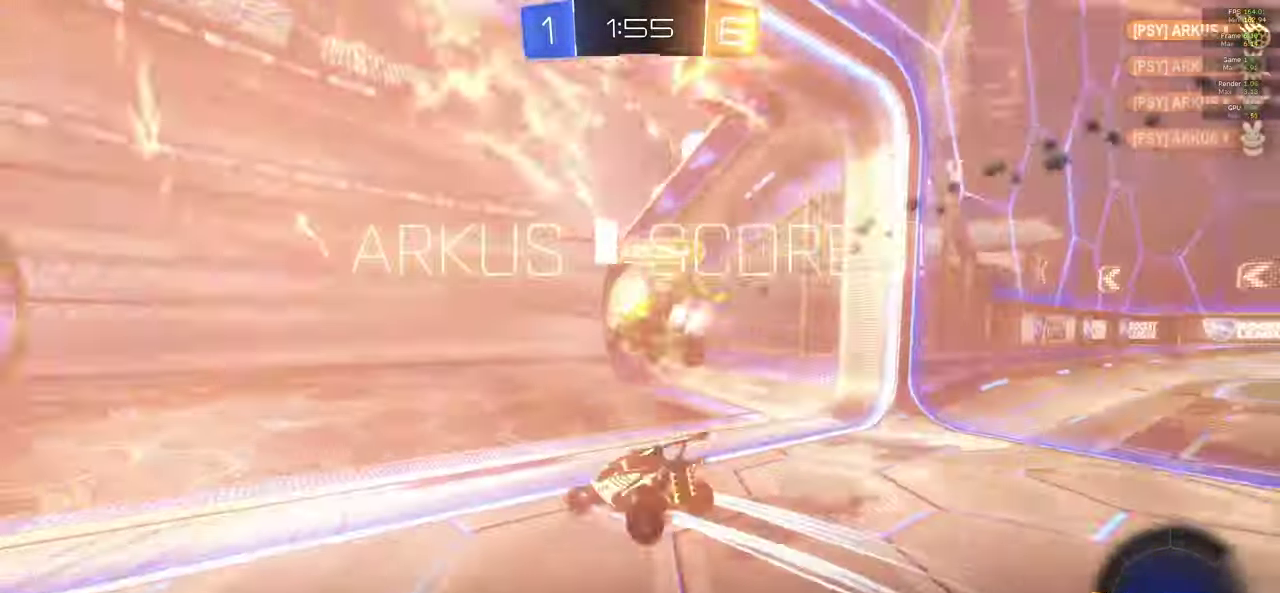
{"buttons": ["X"], "left_stick": "down", "right_stick": "center", "events": [[250, "left_stick", "down"], [383, "X", "down"]]}
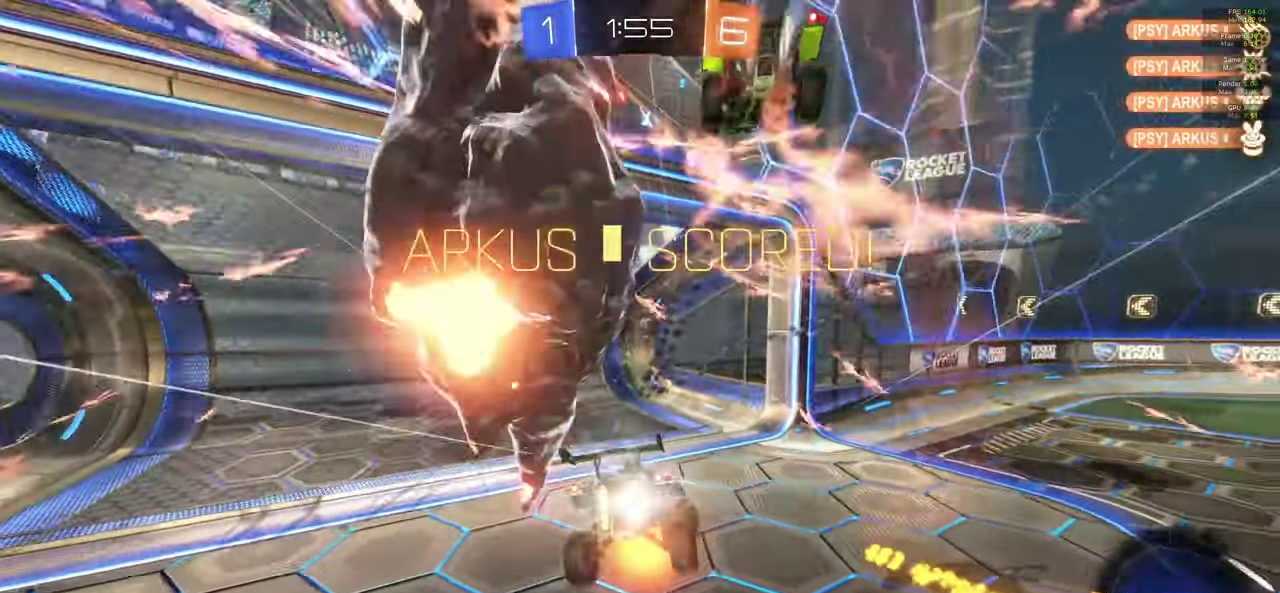
{"buttons": [], "left_stick": "down", "right_stick": "center", "events": [[17, "X", "up"]]}
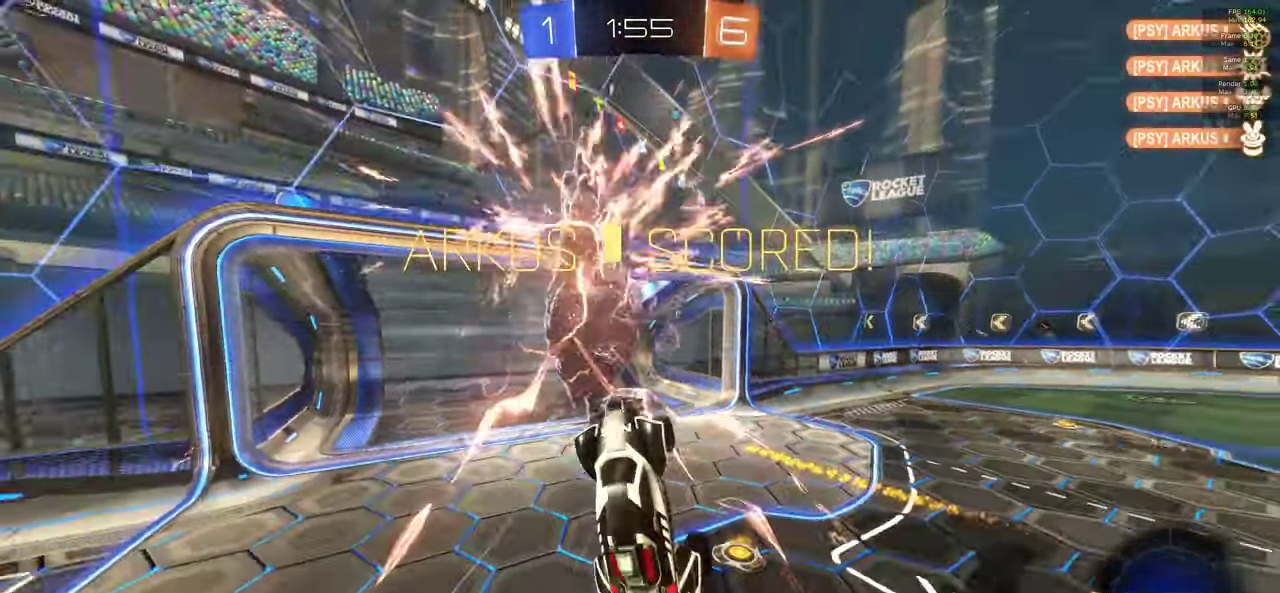
{"buttons": ["L1"], "left_stick": "up", "right_stick": "center", "events": [[67, "left_stick", "center"], [200, "Y", "down"], [250, "L1", "down"], [250, "left_stick", "up"], [283, "Y", "up"]]}
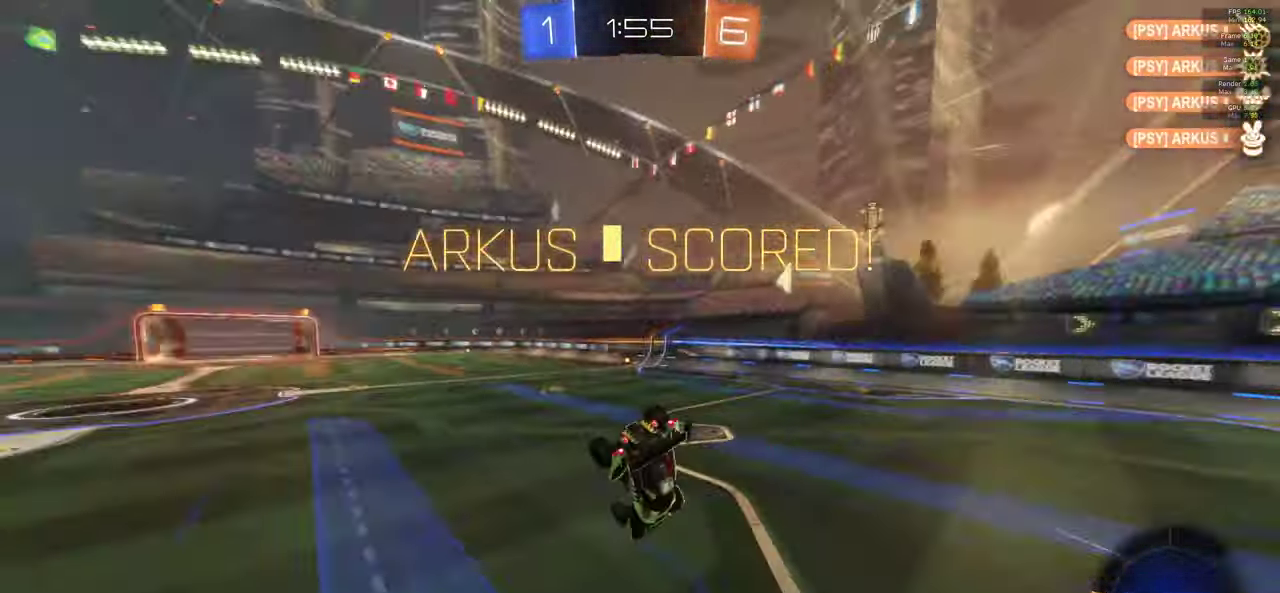
{"buttons": [], "left_stick": "center", "right_stick": "center", "events": [[17, "left_stick", "up-left"], [233, "left_stick", "center"], [283, "L1", "up"]]}
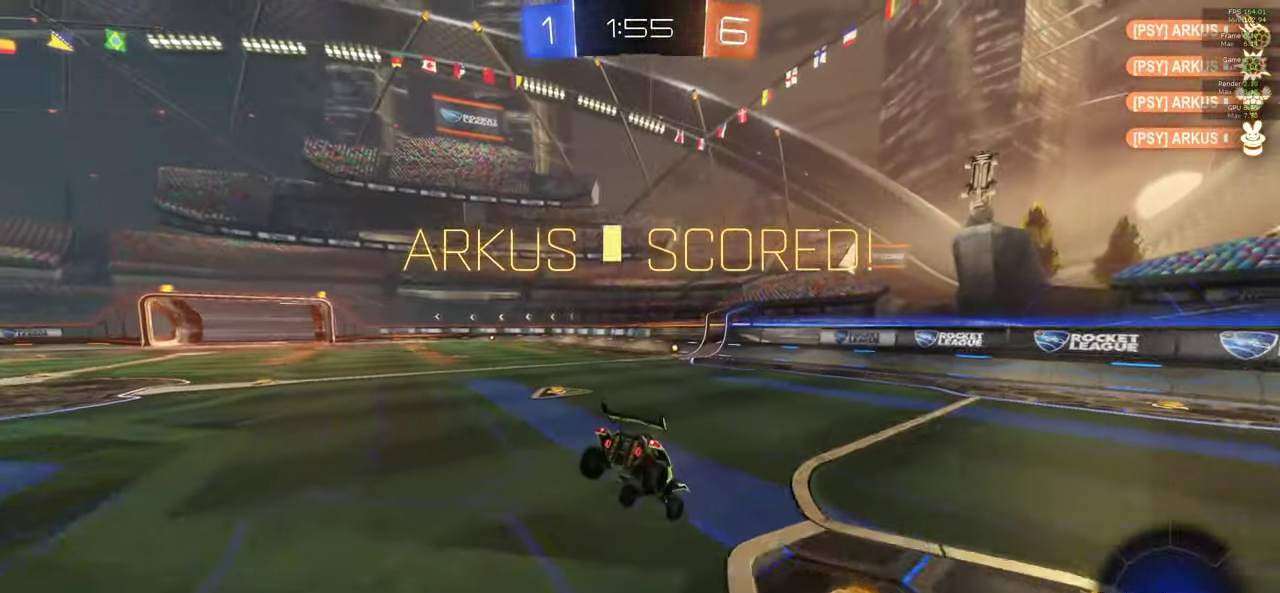
{"buttons": [], "left_stick": "down", "right_stick": "center", "events": [[183, "left_stick", "down-right"], [233, "X", "down"], [400, "X", "up"], [467, "left_stick", "down"]]}
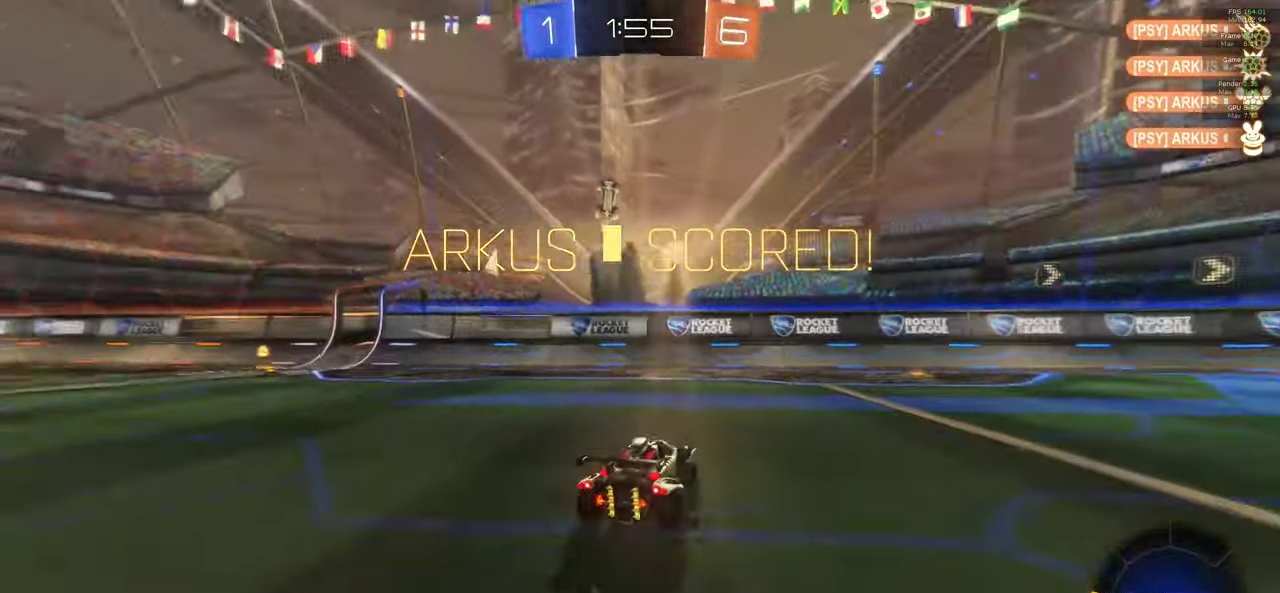
{"buttons": ["DPAD_UP"], "left_stick": "center", "right_stick": "center", "events": [[33, "left_stick", "down-left"], [83, "left_stick", "left"], [117, "L1", "down"], [217, "left_stick", "center"], [233, "L1", "up"], [350, "DPAD_LEFT", "down"], [450, "DPAD_LEFT", "up"], [450, "DPAD_UP", "down"]]}
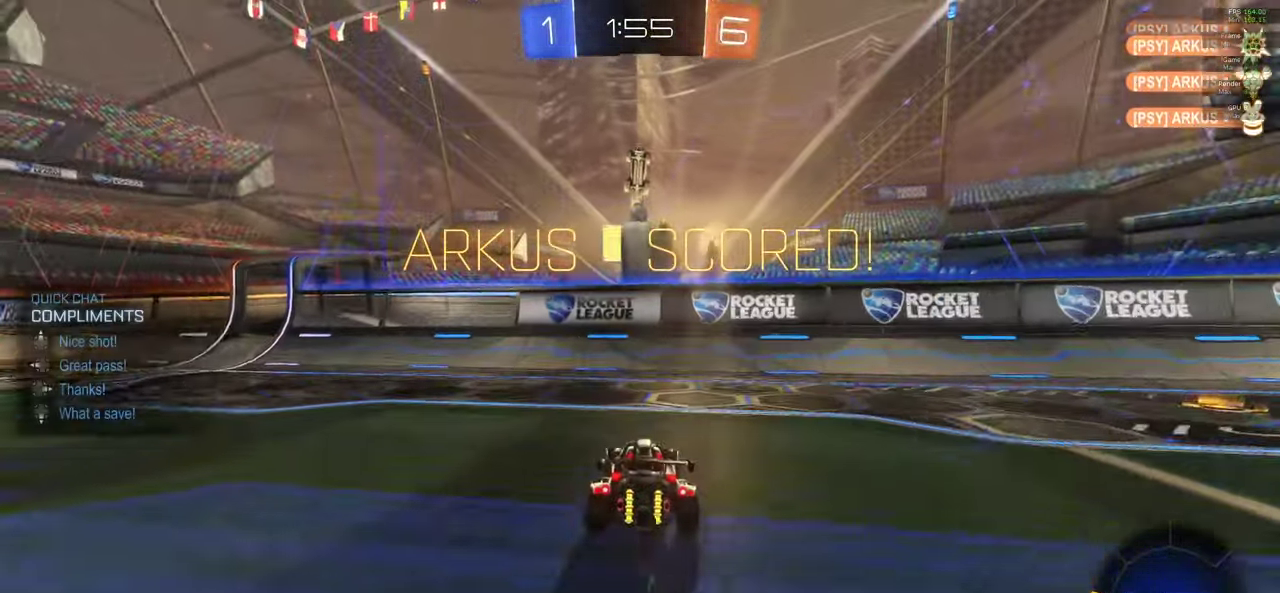
{"buttons": ["X", "L1"], "left_stick": "up-left", "right_stick": "center", "events": [[167, "L1", "down"], [183, "DPAD_UP", "up"], [200, "X", "down"], [217, "left_stick", "up-left"]]}
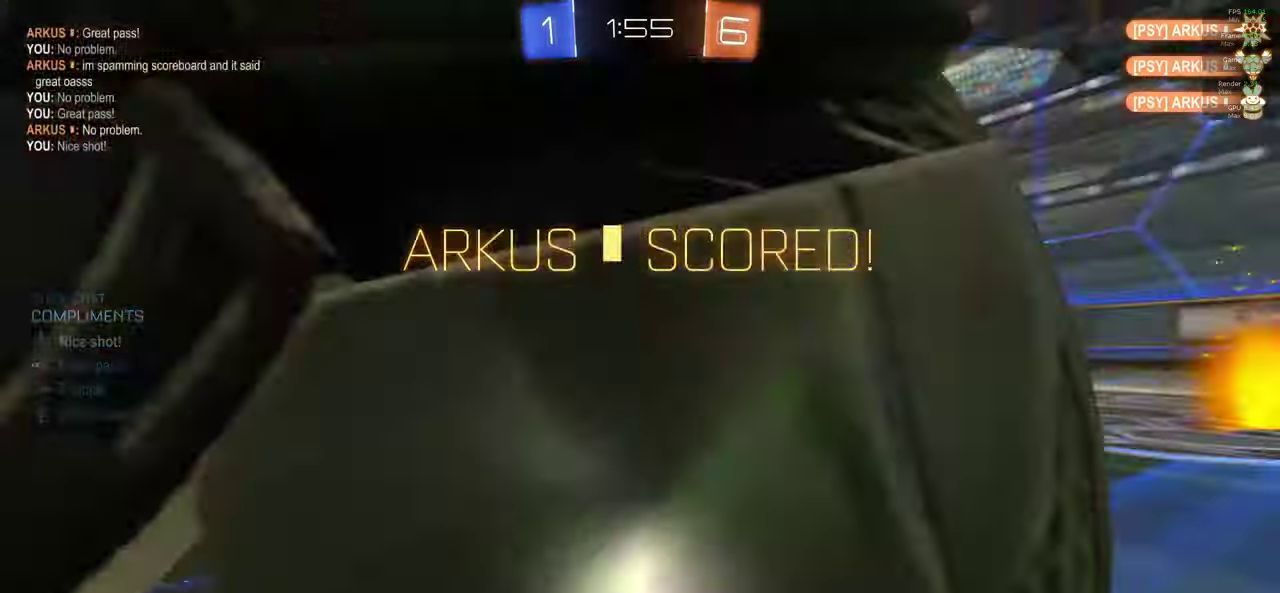
{"buttons": ["A"], "left_stick": "center", "right_stick": "center", "events": [[67, "X", "up"], [83, "L1", "up"], [133, "A", "down"], [183, "left_stick", "left"], [217, "X", "down"], [233, "left_stick", "center"], [250, "A", "up"], [333, "X", "up"], [367, "A", "down"], [383, "X", "down"], [450, "X", "up"]]}
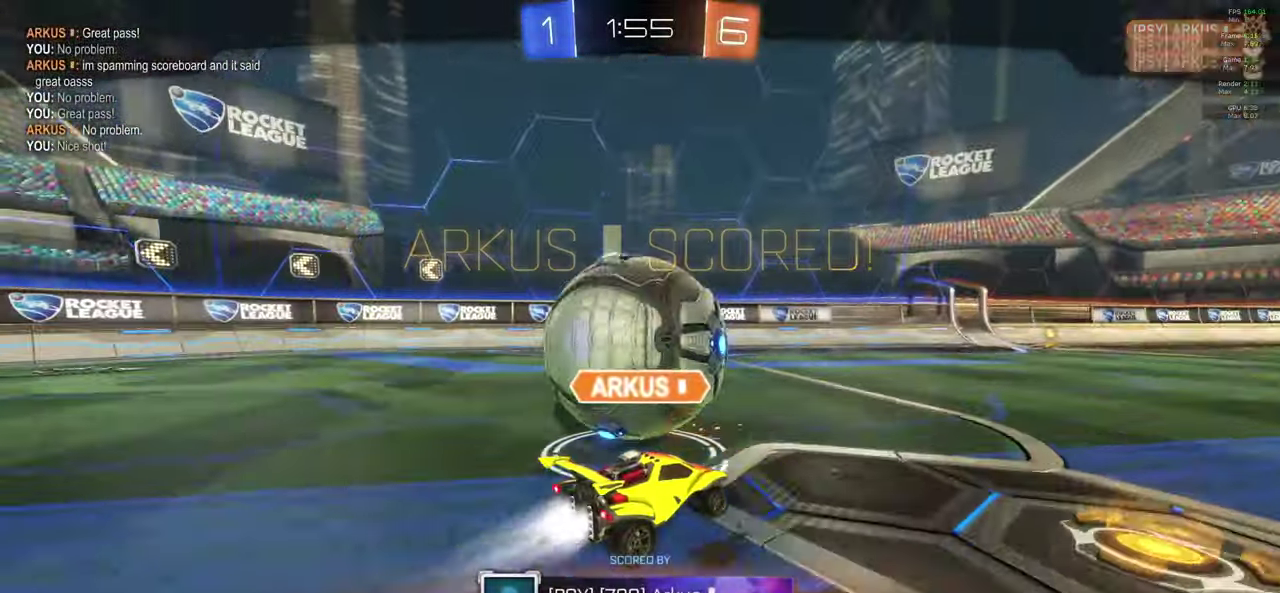
{"buttons": ["A"], "left_stick": "center", "right_stick": "center", "events": [[300, "A", "up"], [433, "A", "down"]]}
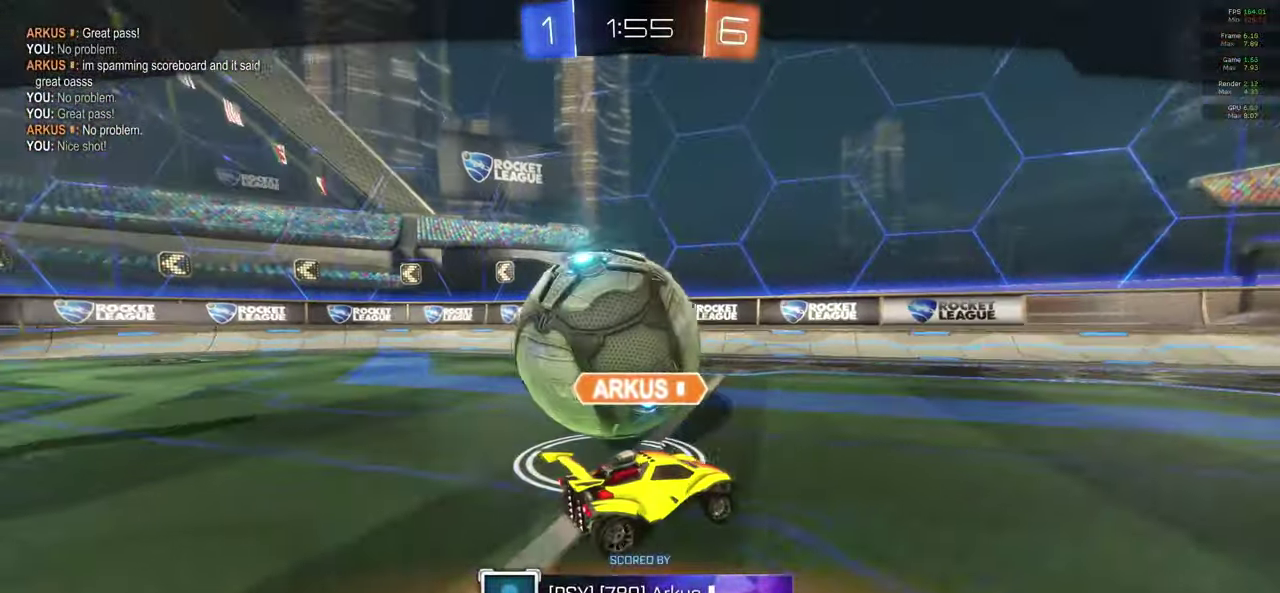
{"buttons": [], "left_stick": "center", "right_stick": "center", "events": [[117, "A", "up"], [283, "A", "down"], [383, "A", "up"]]}
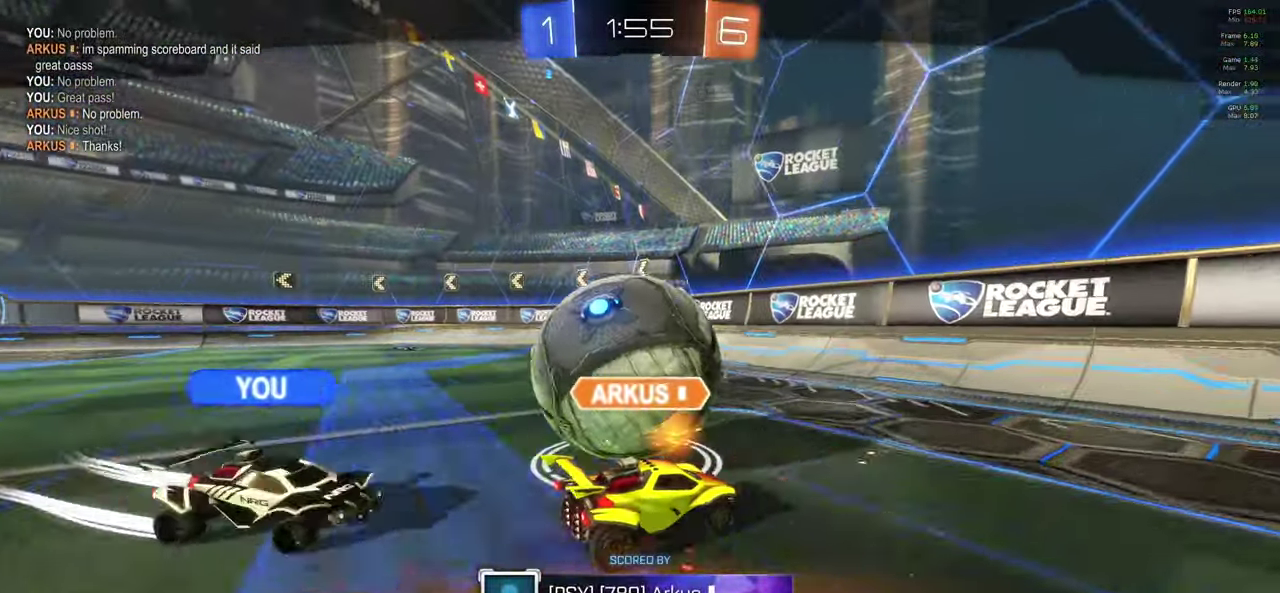
{"buttons": [], "left_stick": "center", "right_stick": "center", "events": []}
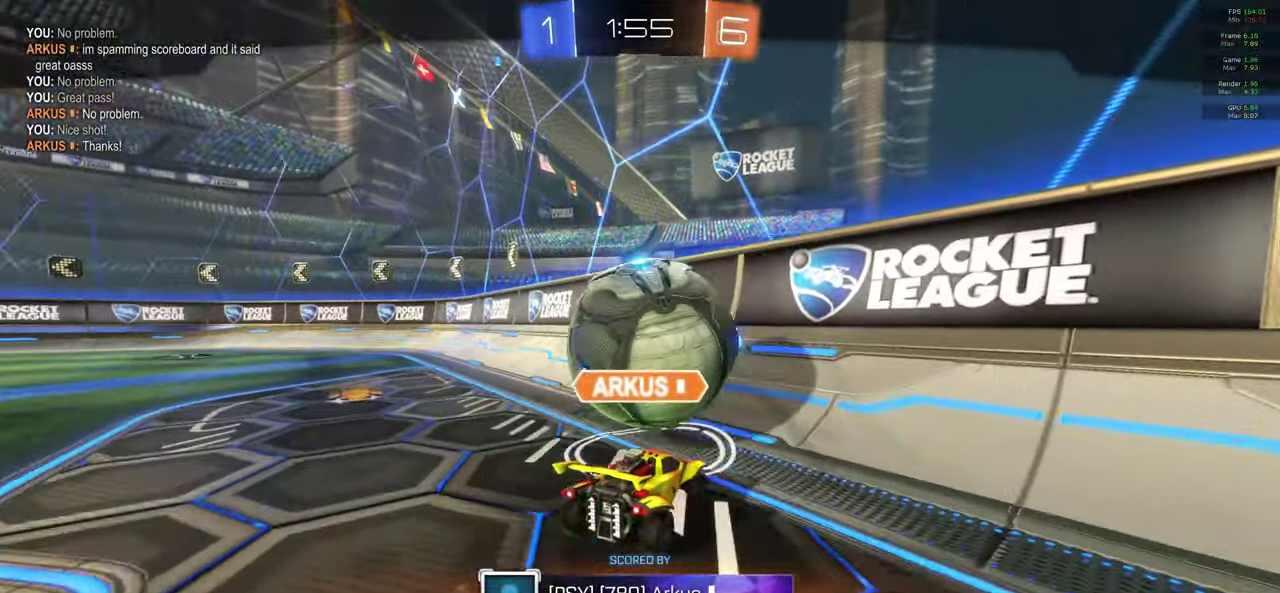
{"buttons": [], "left_stick": "center", "right_stick": "center", "events": []}
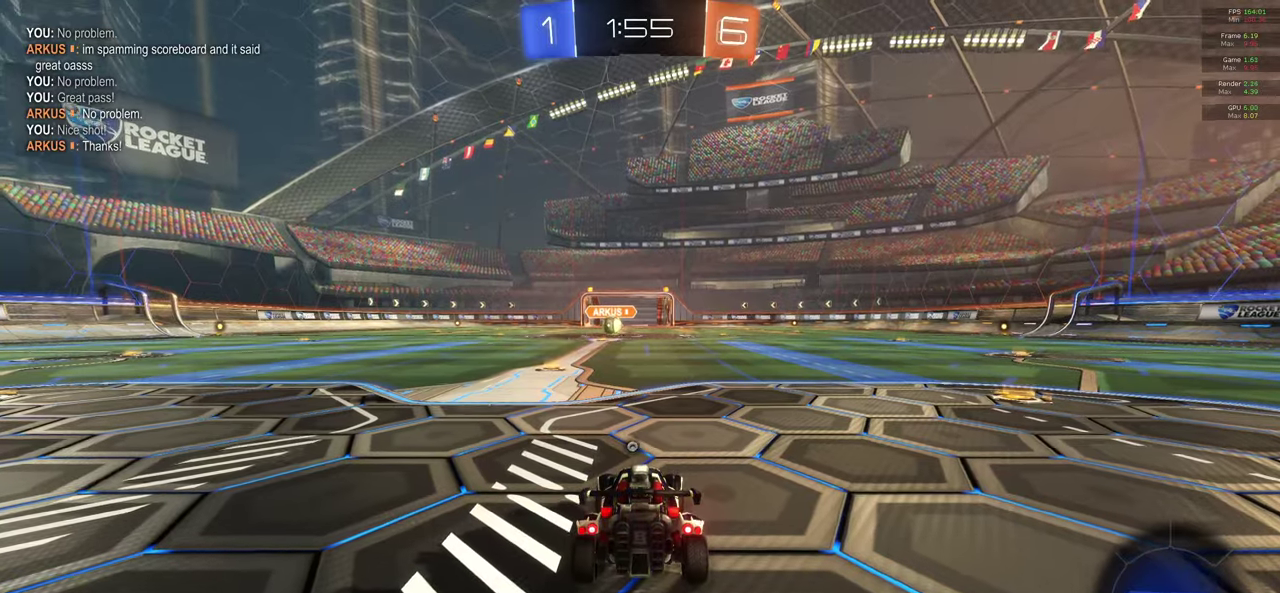
{"buttons": ["R1"], "left_stick": "center", "right_stick": "center", "events": [[67, "Y", "down"], [150, "Y", "up"], [467, "R1", "down"]]}
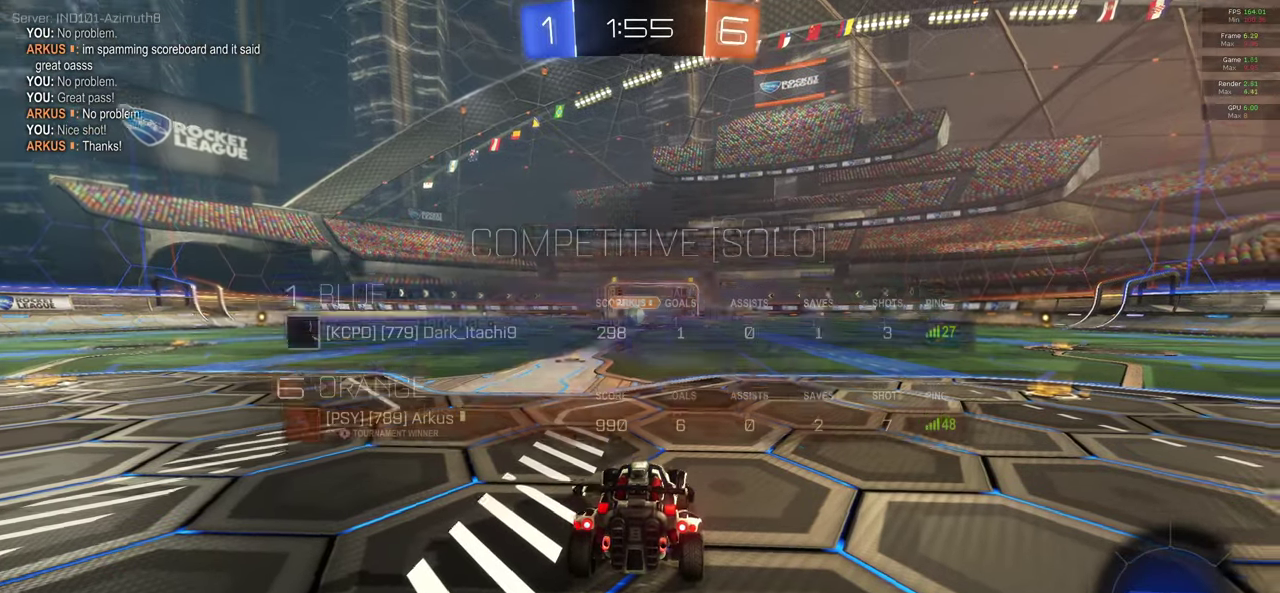
{"buttons": [], "left_stick": "center", "right_stick": "center", "events": [[17, "right_stick", "up-right"], [117, "R1", "up"], [183, "right_stick", "center"], [317, "right_stick", "left"], [483, "right_stick", "center"]]}
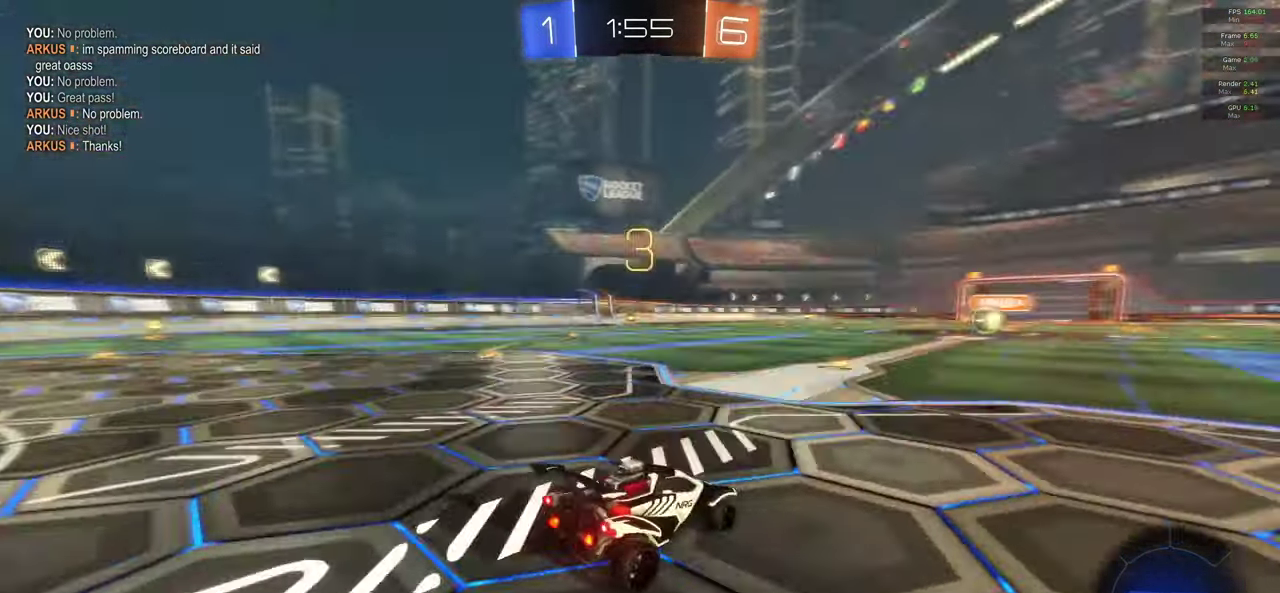
{"buttons": [], "left_stick": "center", "right_stick": "center", "events": [[117, "R1", "down"], [183, "right_stick", "up-right"], [233, "R1", "up"], [283, "right_stick", "center"]]}
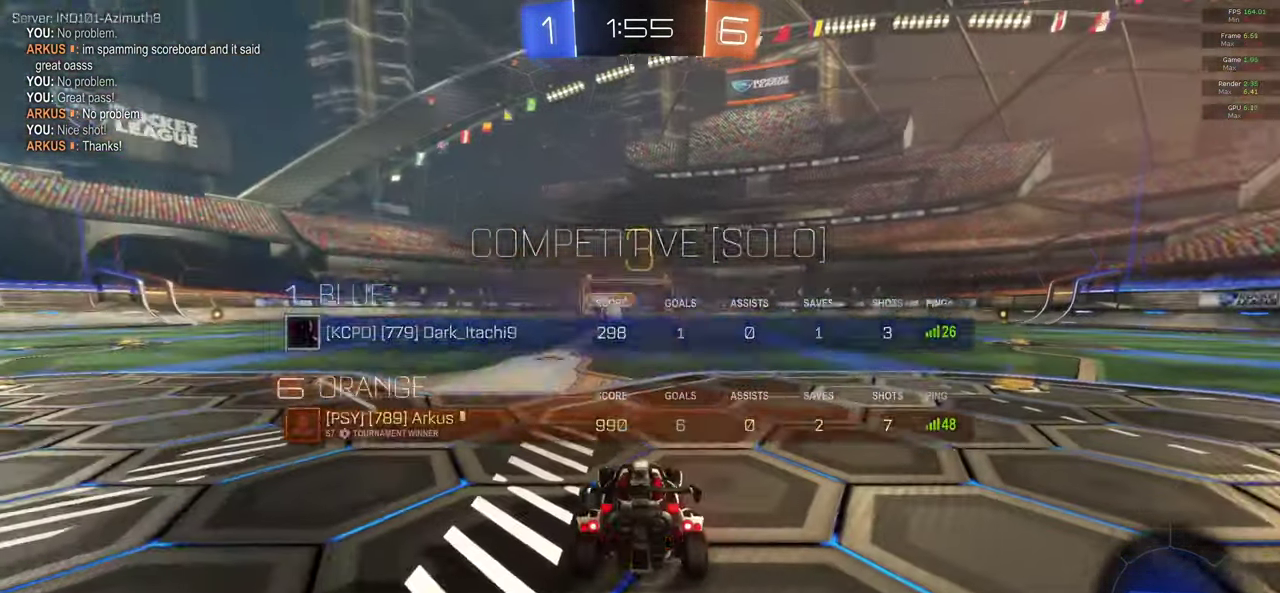
{"buttons": ["A", "R2"], "left_stick": "center", "right_stick": "center", "events": [[50, "R2", "down"], [67, "A", "down"]]}
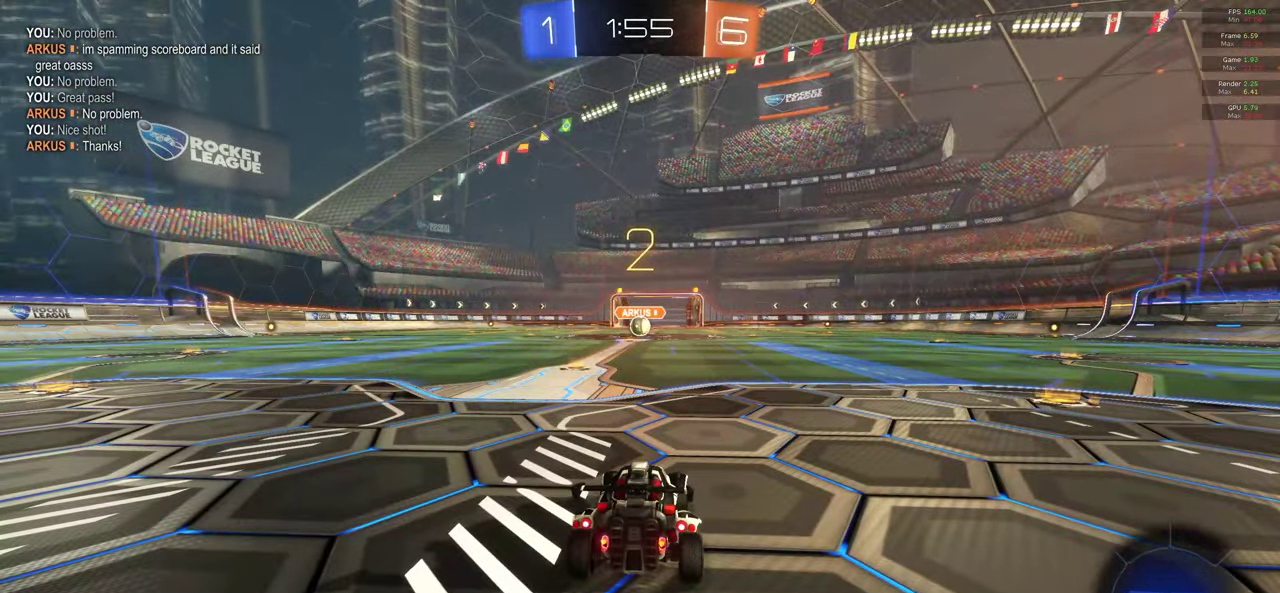
{"buttons": ["A", "R2"], "left_stick": "center", "right_stick": "center", "events": []}
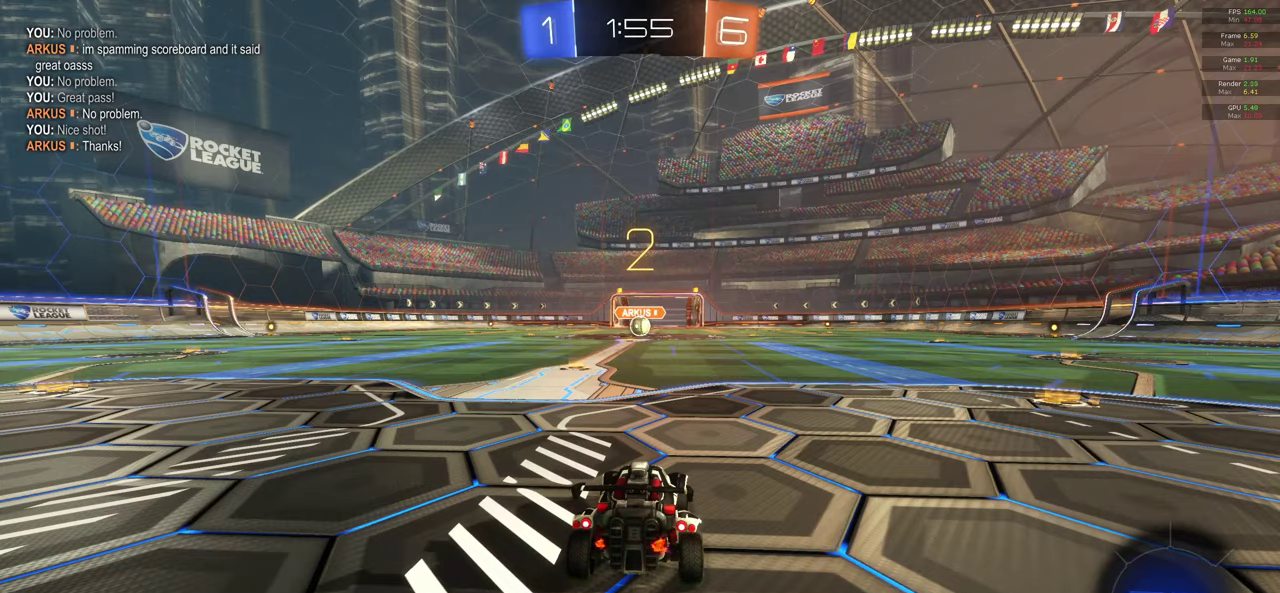
{"buttons": ["A", "R2"], "left_stick": "center", "right_stick": "center", "events": []}
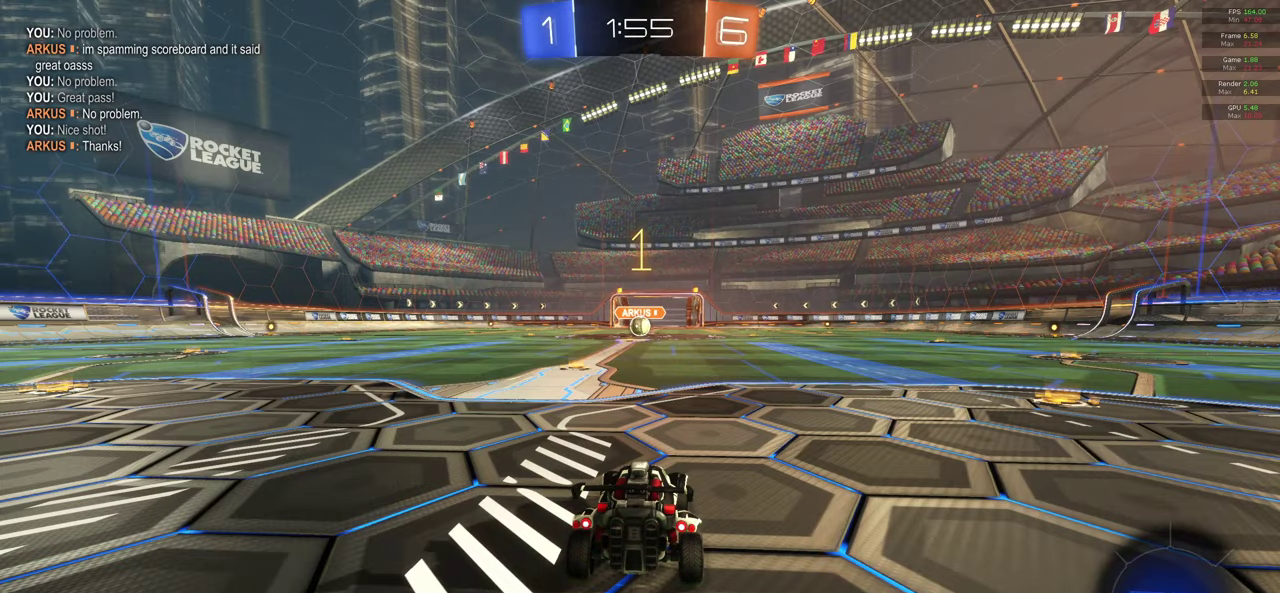
{"buttons": ["A", "R2"], "left_stick": "center", "right_stick": "center", "events": []}
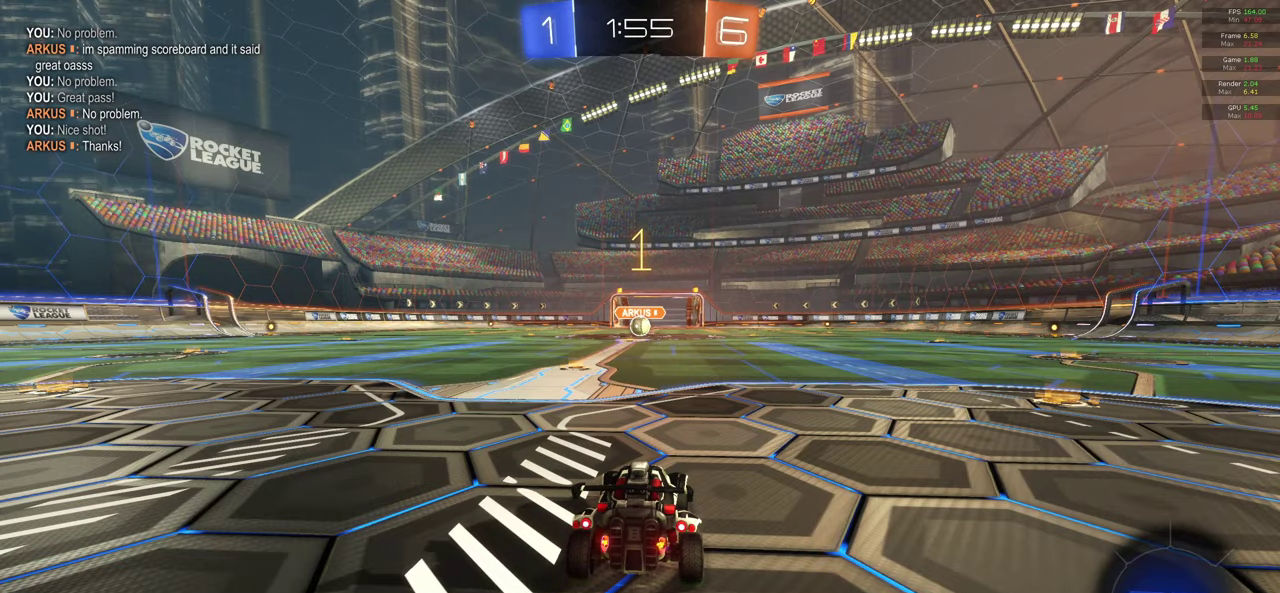
{"buttons": ["A", "L1", "R2"], "left_stick": "up-right", "right_stick": "center"}
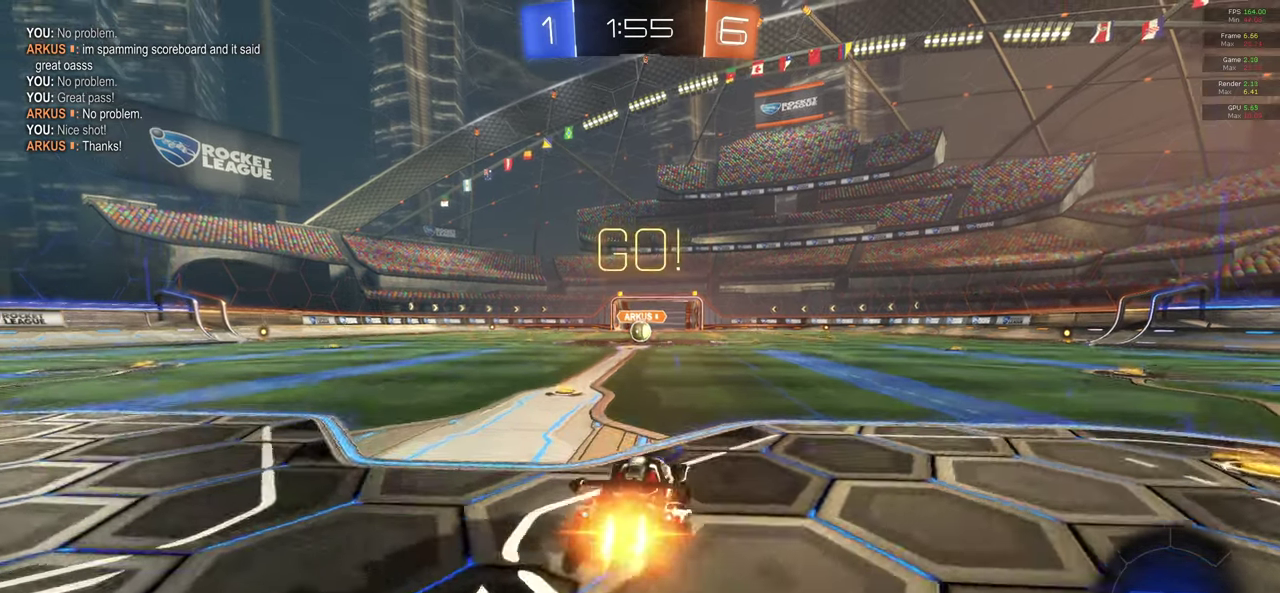
{"buttons": ["A", "L1", "R2"], "left_stick": "down-left", "right_stick": "center"}
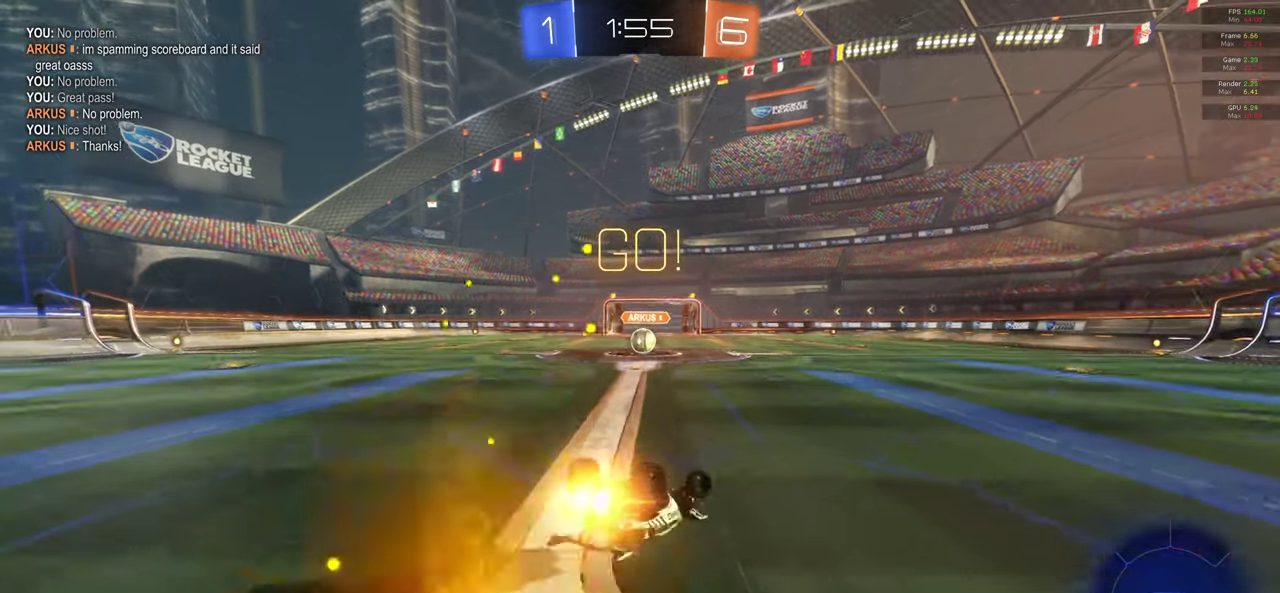
{"buttons": ["A", "R2"], "left_stick": "center", "right_stick": "center", "events": [[417, "L1", "up"], [450, "left_stick", "center"]]}
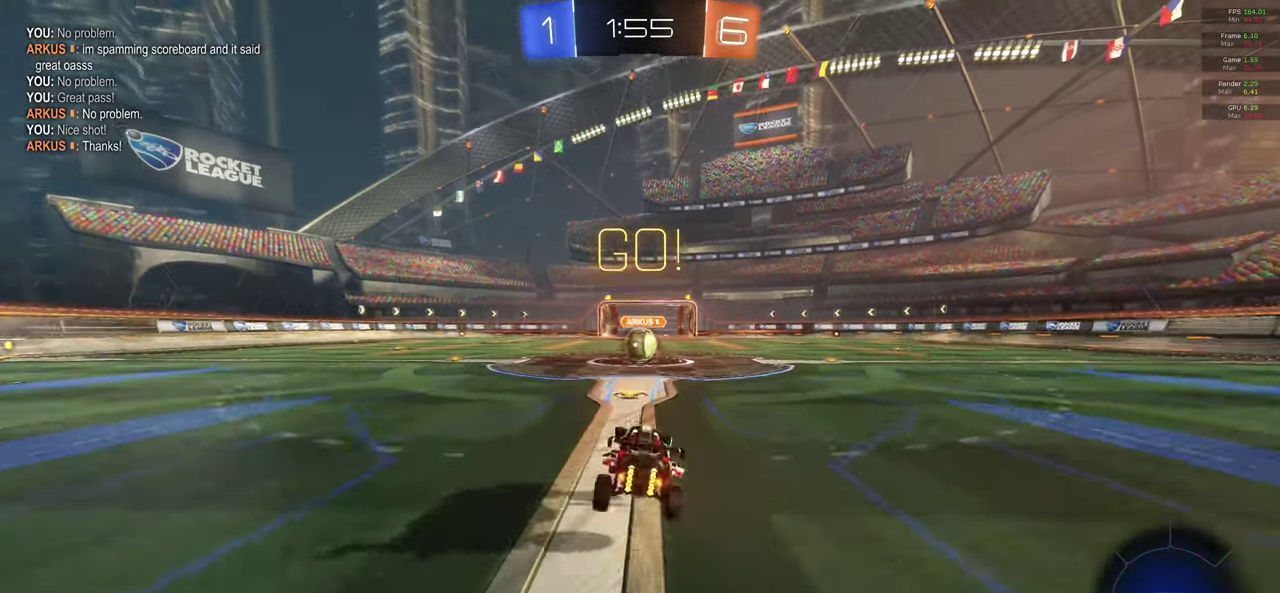
{"buttons": ["A", "X", "R2"], "left_stick": "right", "right_stick": "center", "events": [[217, "left_stick", "right"], [333, "left_stick", "center"], [500, "X", "down"], [500, "left_stick", "right"]]}
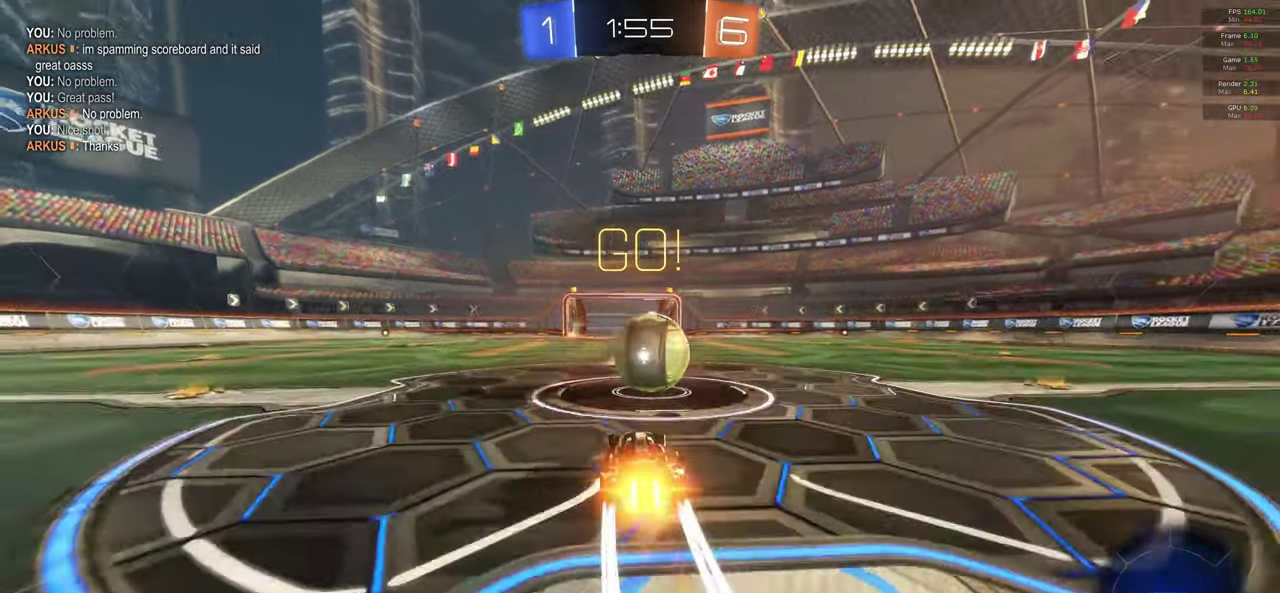
{"buttons": ["R2"], "left_stick": "center", "right_stick": "center", "events": [[50, "X", "up"], [150, "X", "down"], [300, "X", "up"], [433, "A", "up"], [483, "left_stick", "center"]]}